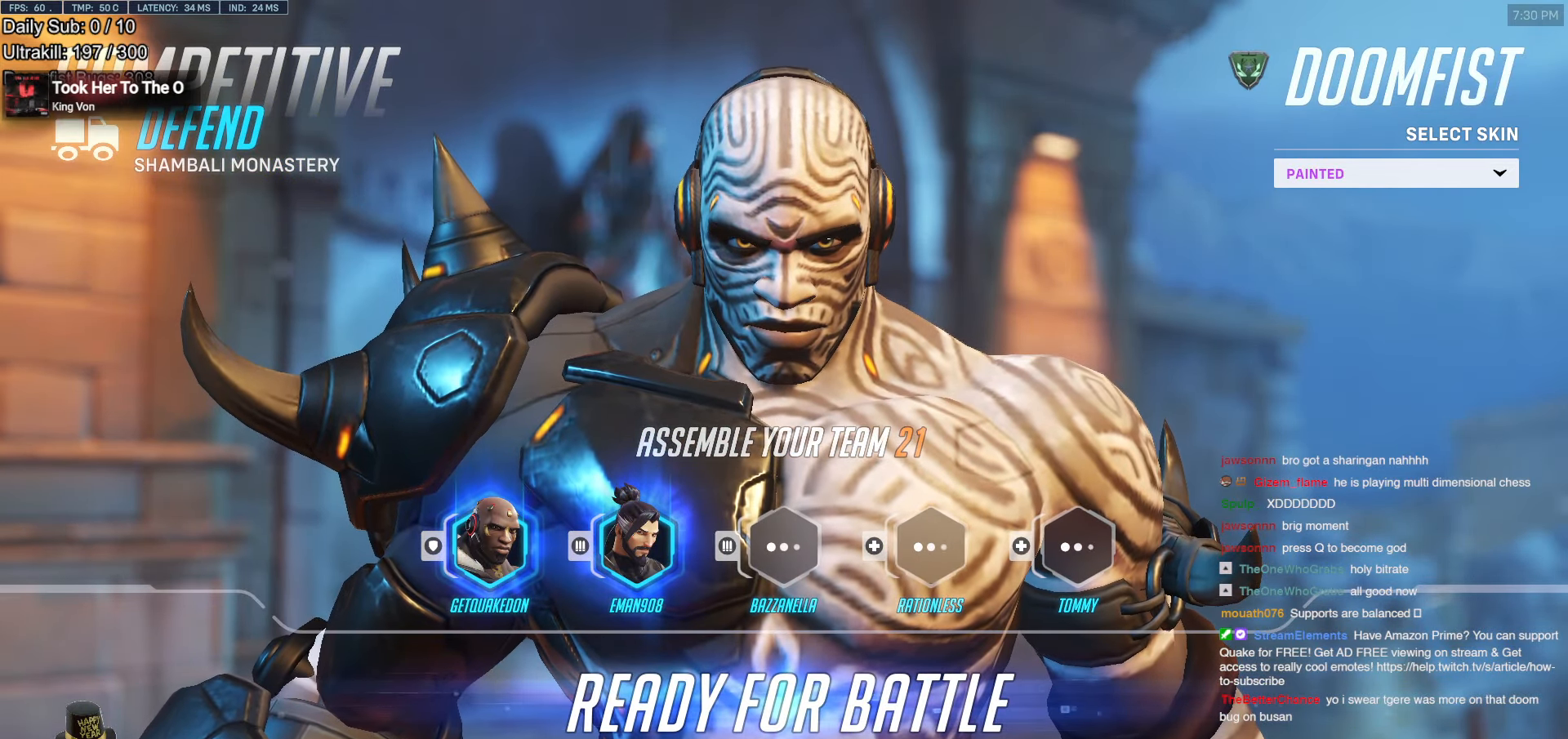
Gameplay with keyboard and mouse; each line is a JSON object with the keys and mouse buttons held at the frame after it. "events" lists presses ("down") and releases ("up") of "a", "ctrl", "d", "e", "f", "melee", "q", "r", "s", "shift", "space", "w", "mouse_left" and "mouse_right" between this image and that frame as [ms after this image, input, new state], when the widget could be followed in between. "mouse_left", "mouse_right" = the "left", "right" buttons of the "mouse" list. No other keys are recorded. Mouse movement is not recorded. Key names are as the overlay labels them; some are game actions (e.g. jump) rather than physical keys.
{"keys": [], "mouse": [], "events": []}
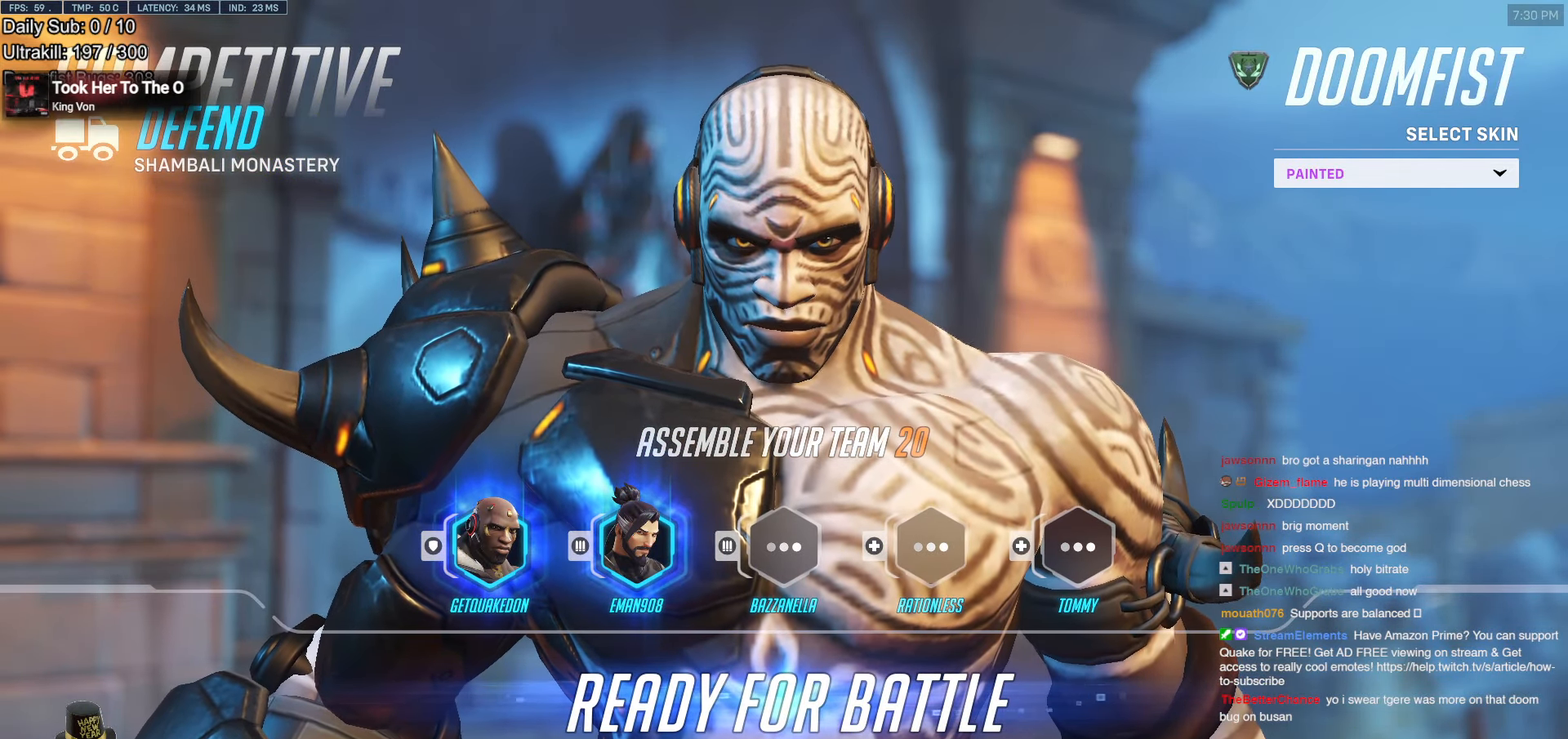
{"keys": [], "mouse": [], "events": [[168, "mouse_left", "down"], [403, "mouse_left", "up"]]}
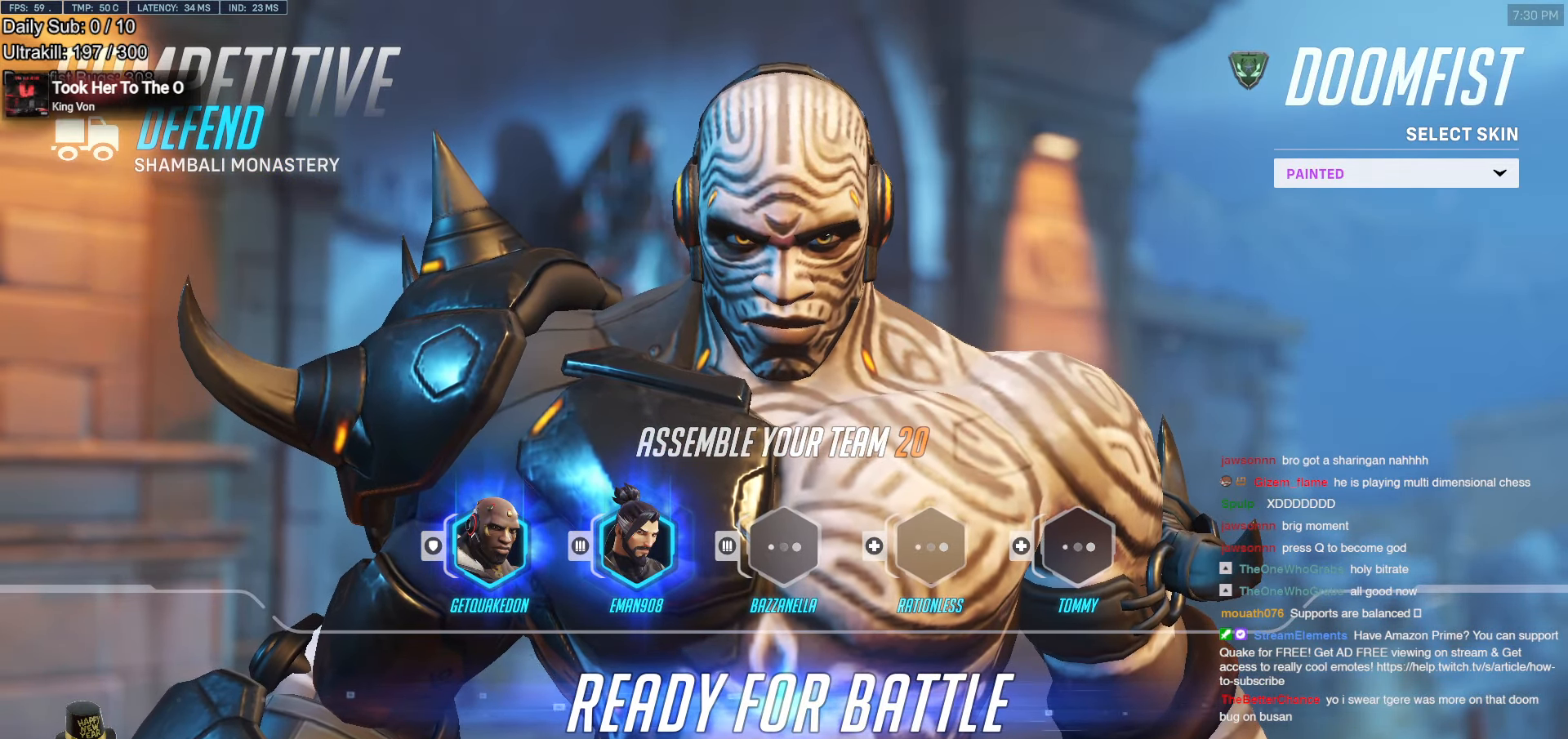
{"keys": [], "mouse": [], "events": []}
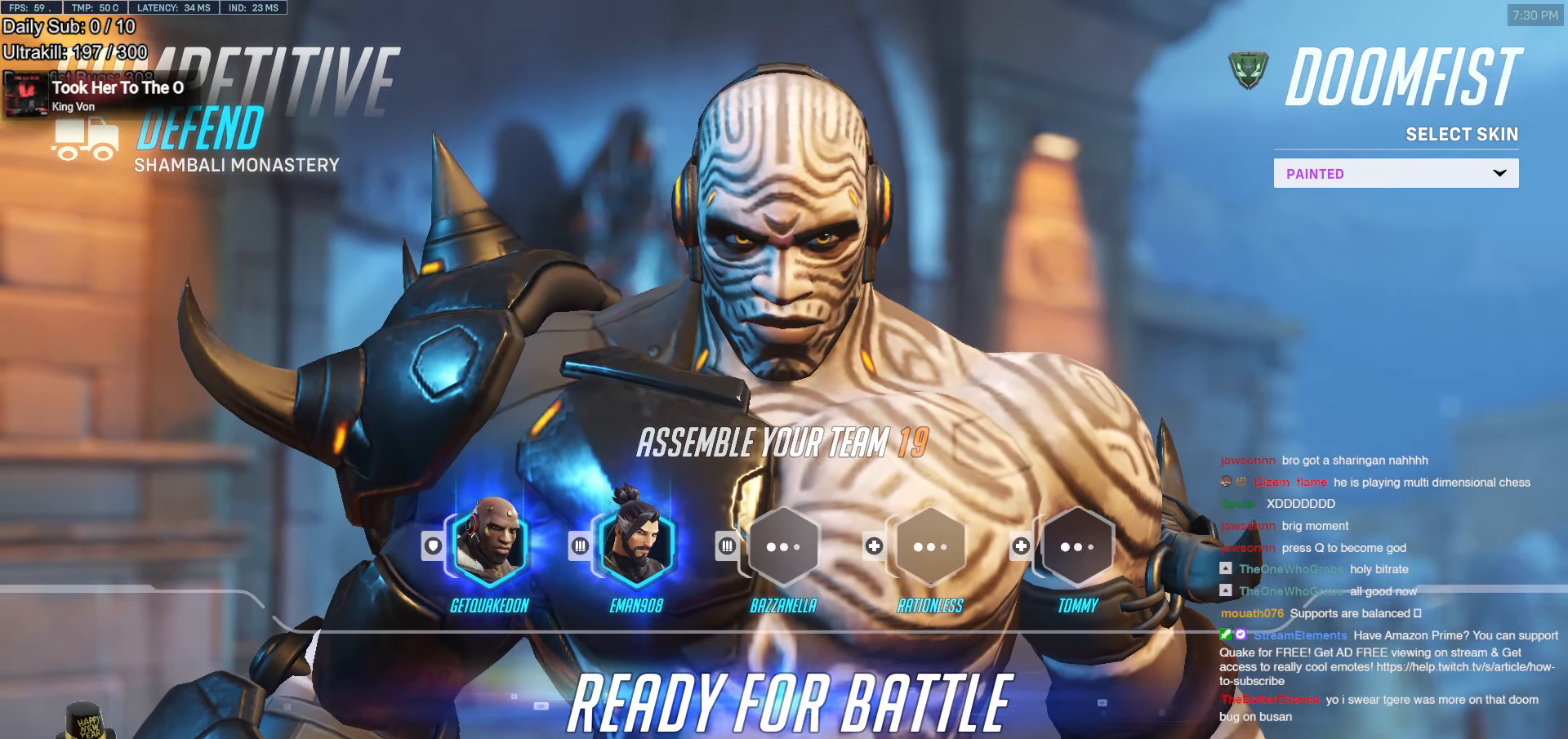
{"keys": [], "mouse": [], "events": []}
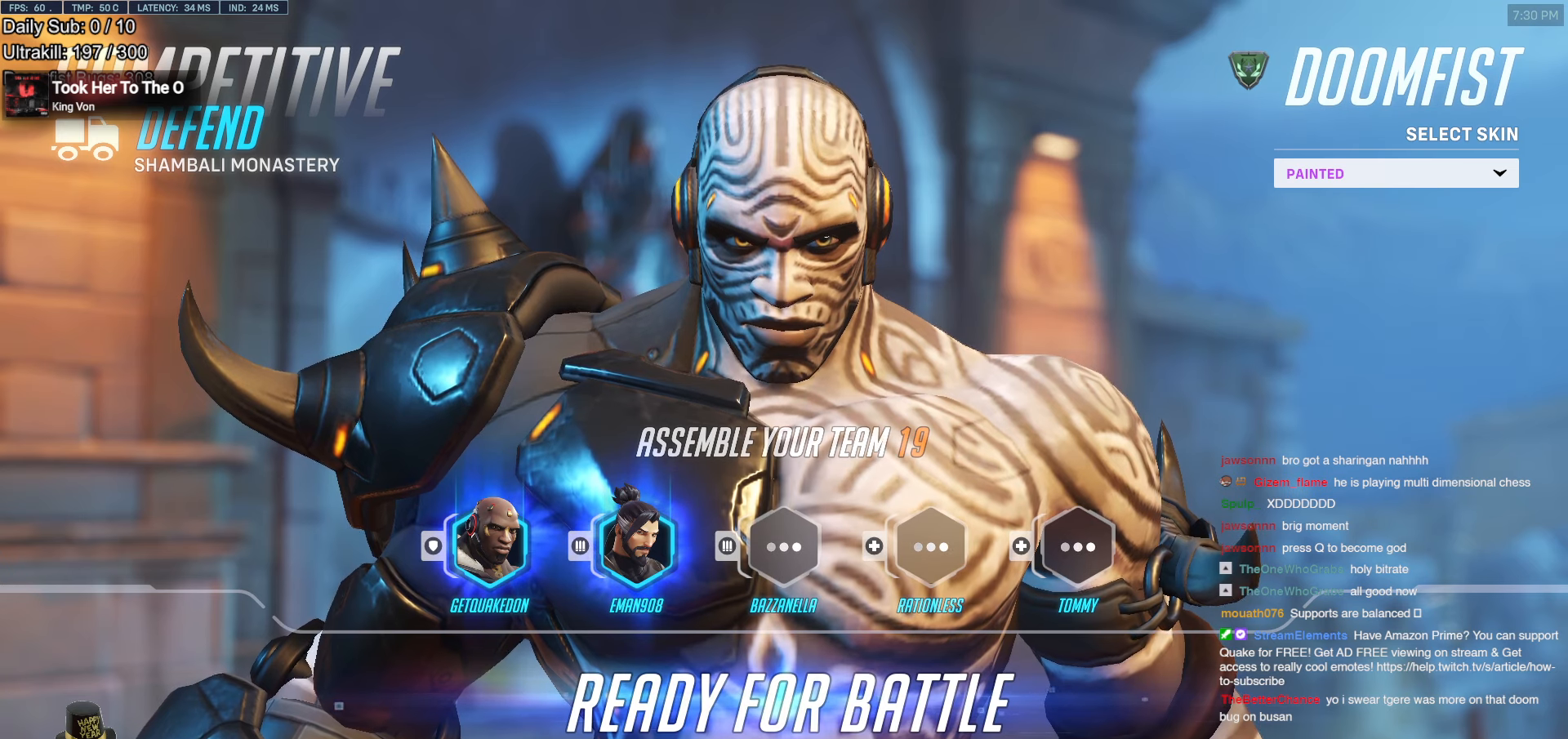
{"keys": [], "mouse": [], "events": []}
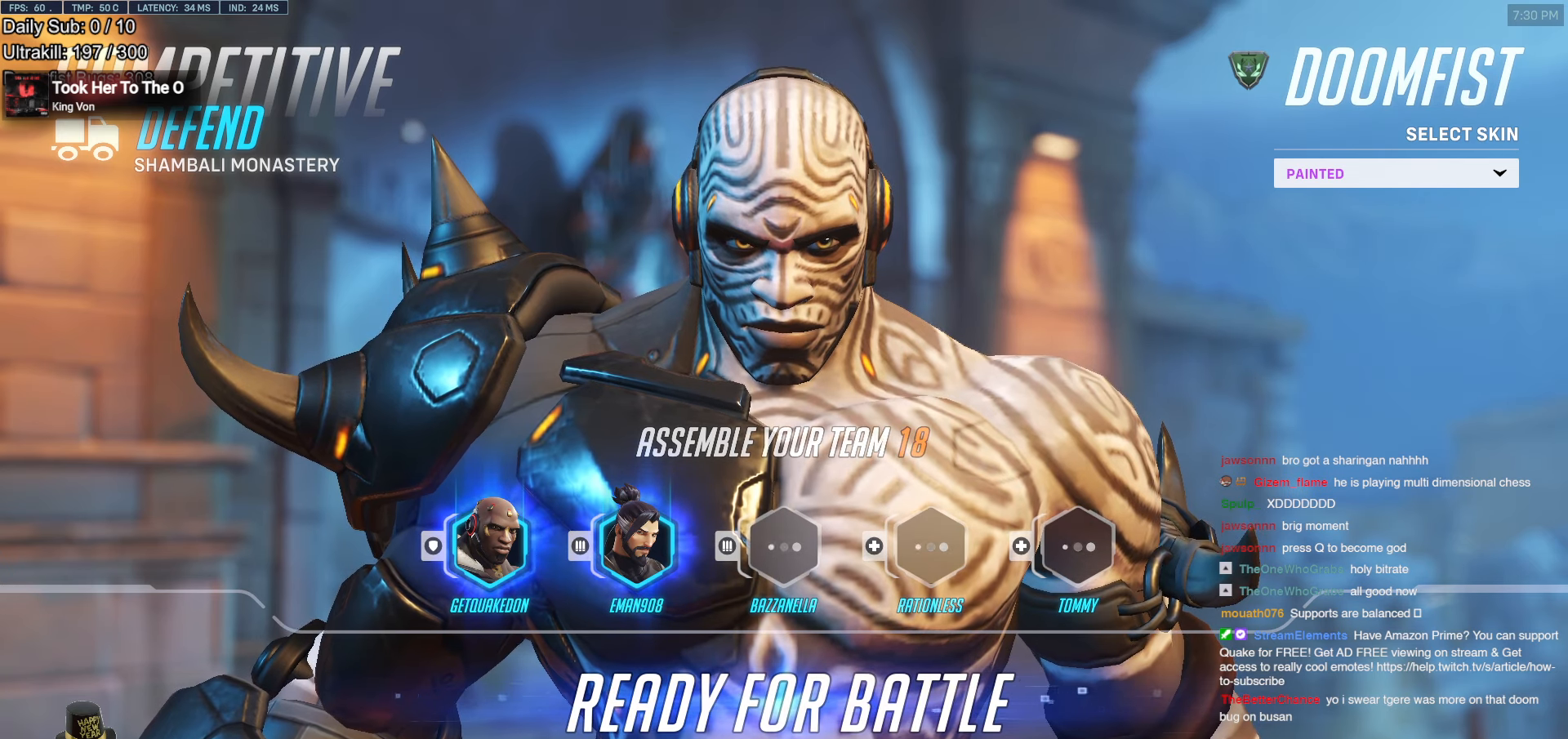
{"keys": [], "mouse": [], "events": []}
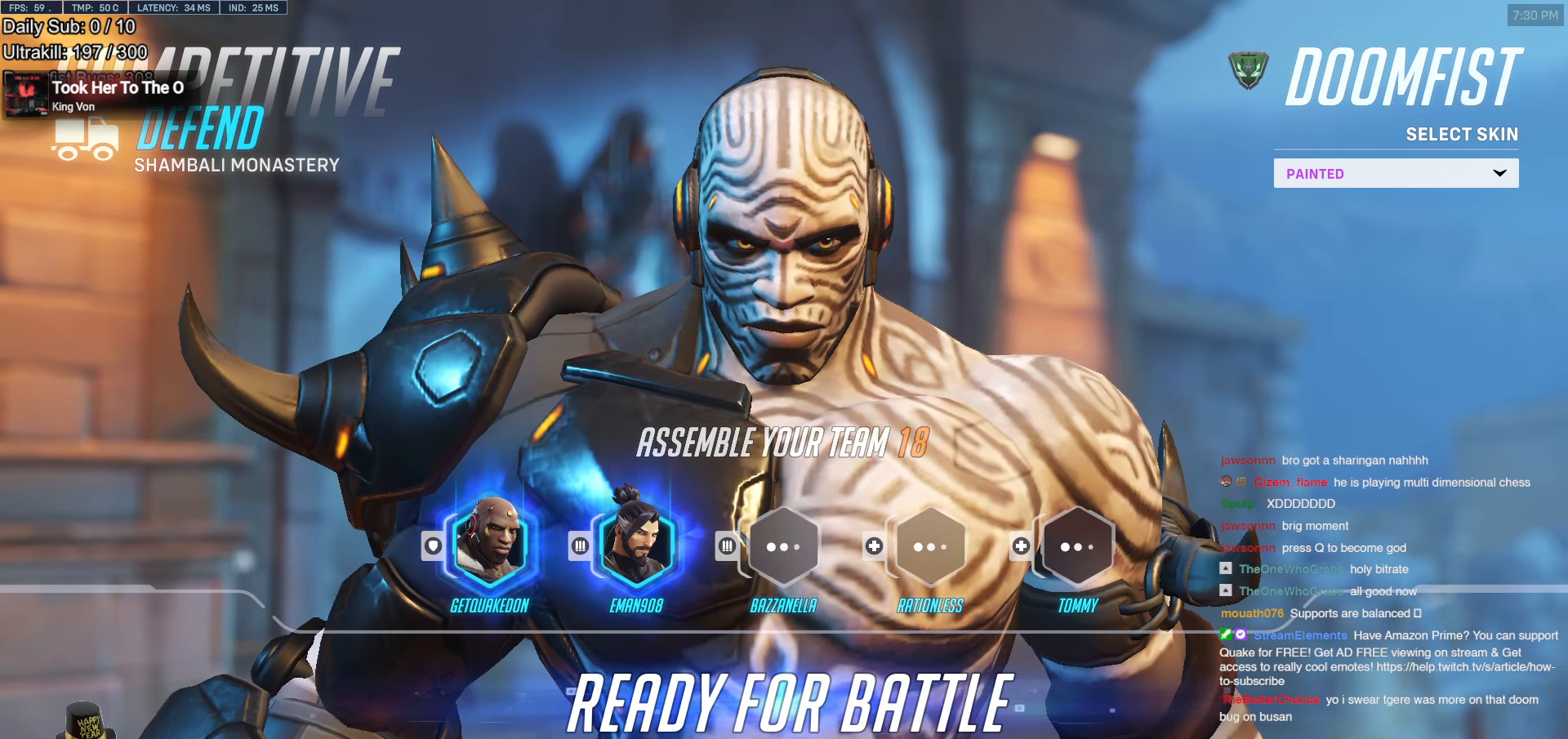
{"keys": [], "mouse": [], "events": [[201, "mouse_left", "down"], [386, "mouse_left", "up"]]}
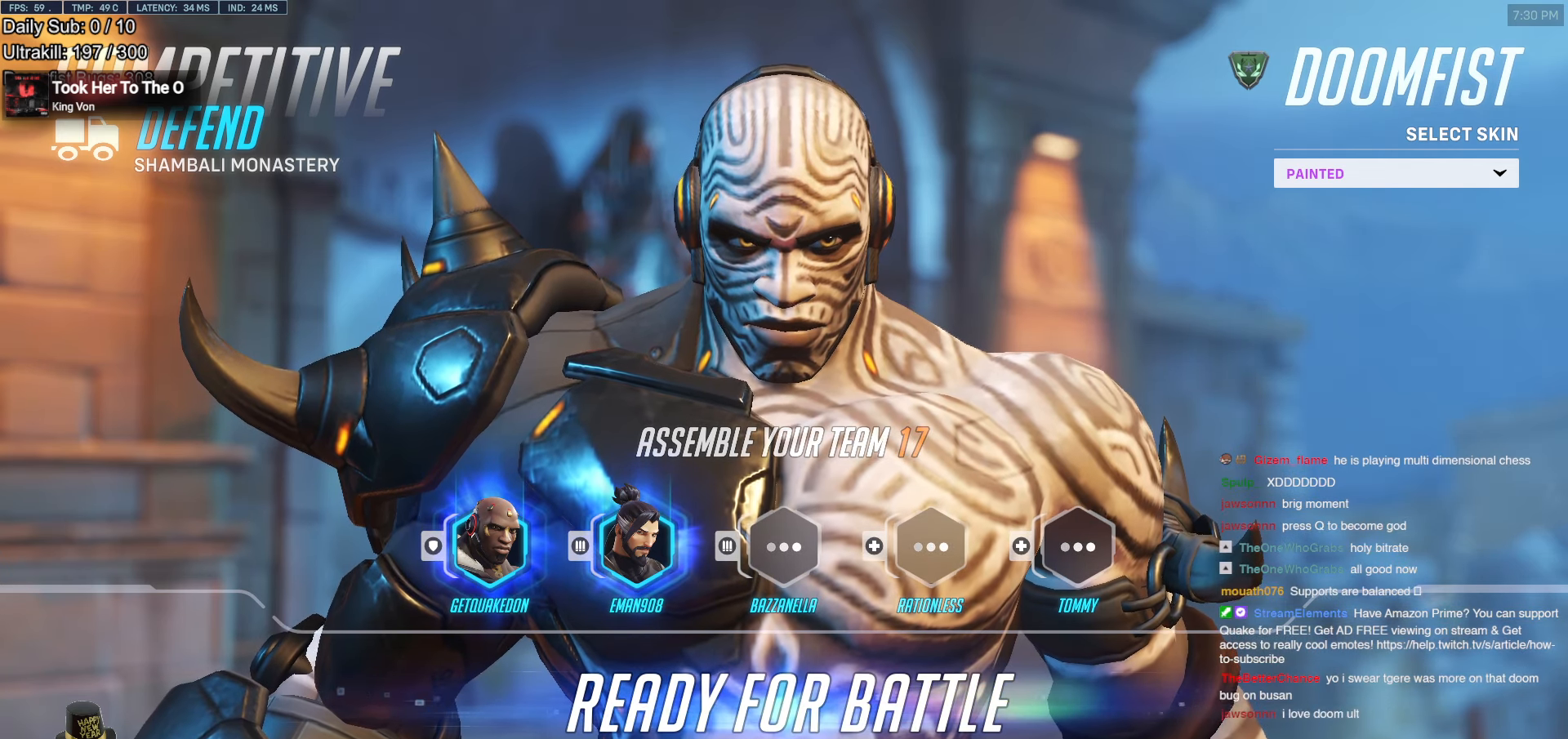
{"keys": [], "mouse": [], "events": []}
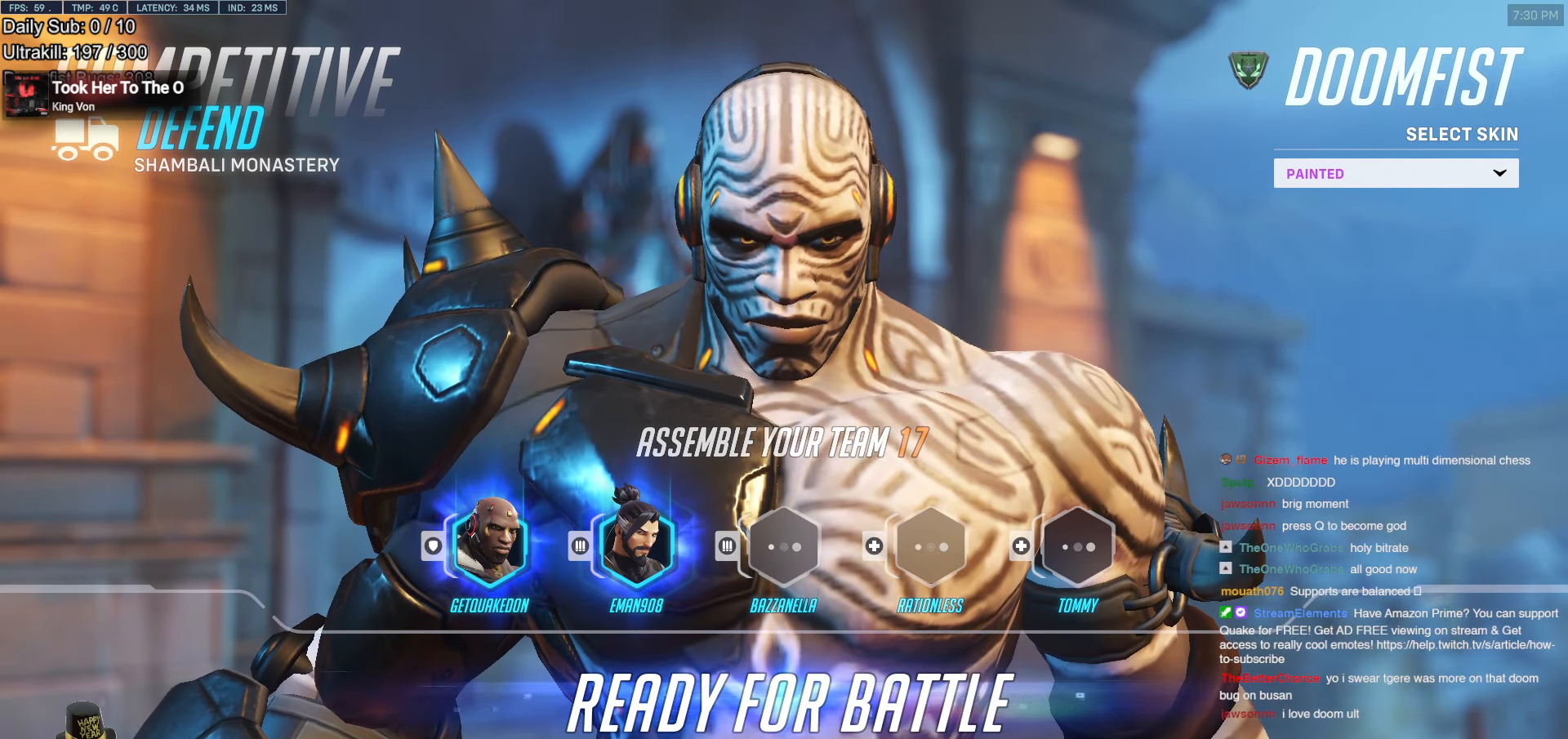
{"keys": [], "mouse": [], "events": [[67, "mouse_left", "down"], [268, "mouse_left", "up"]]}
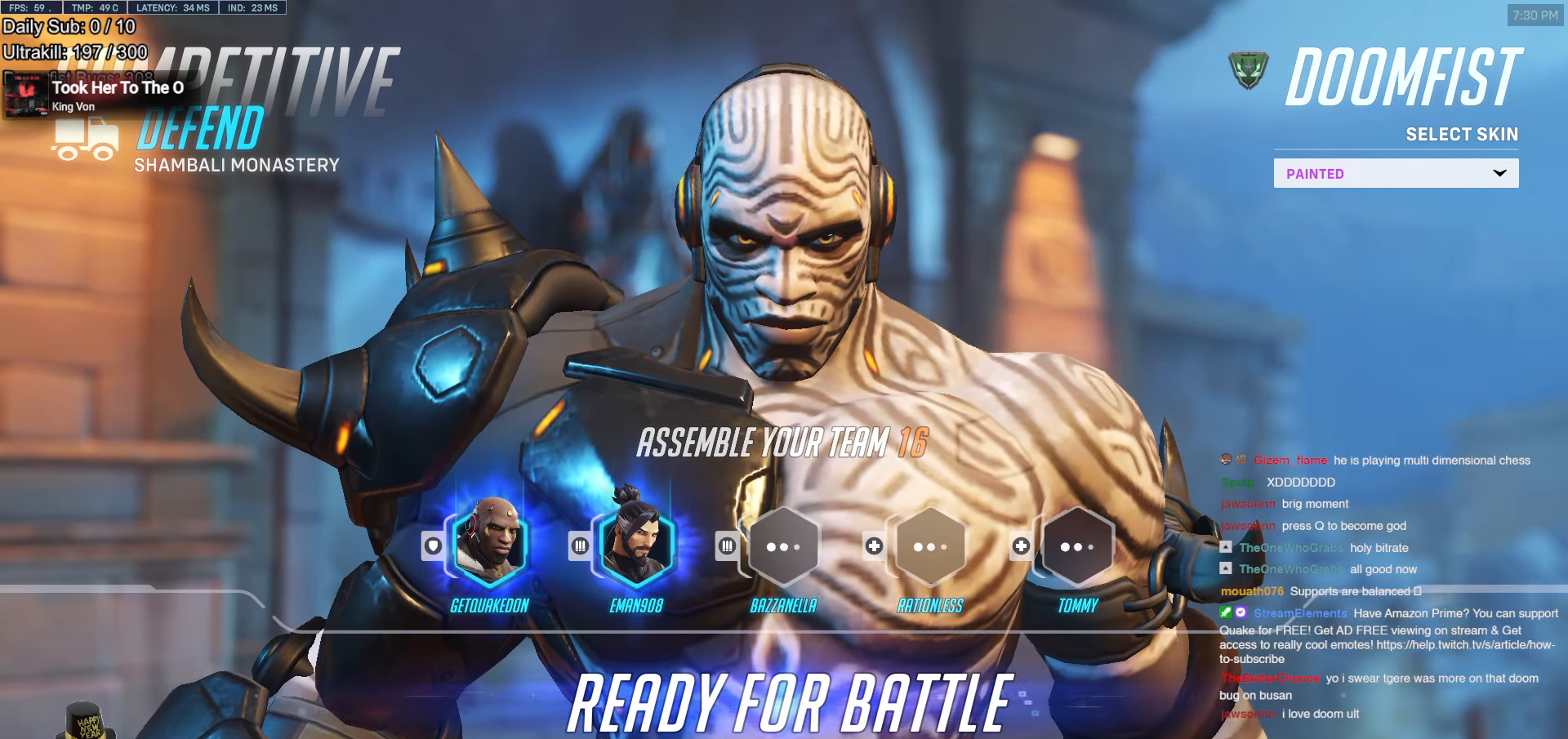
{"keys": [], "mouse": [], "events": []}
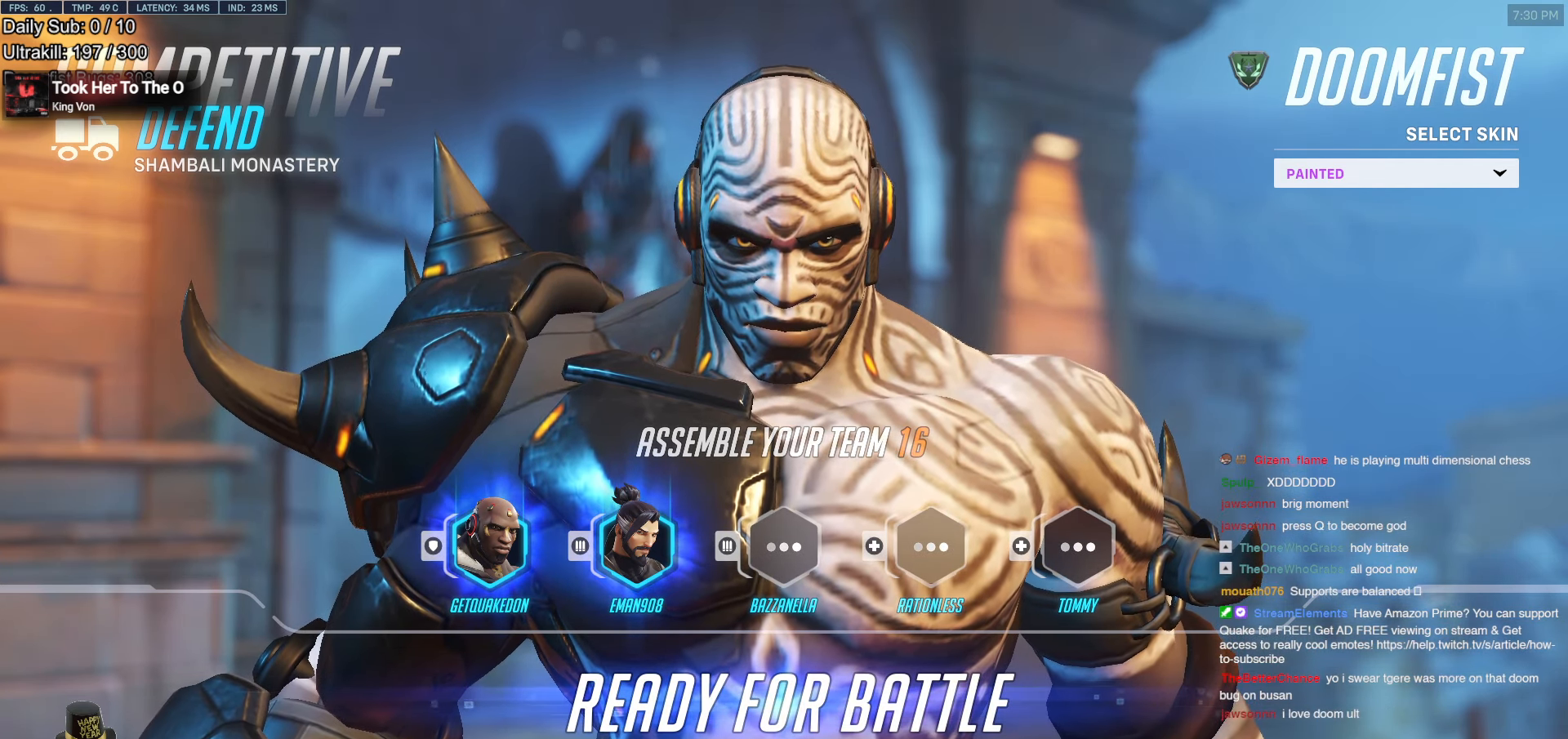
{"keys": [], "mouse": [], "events": []}
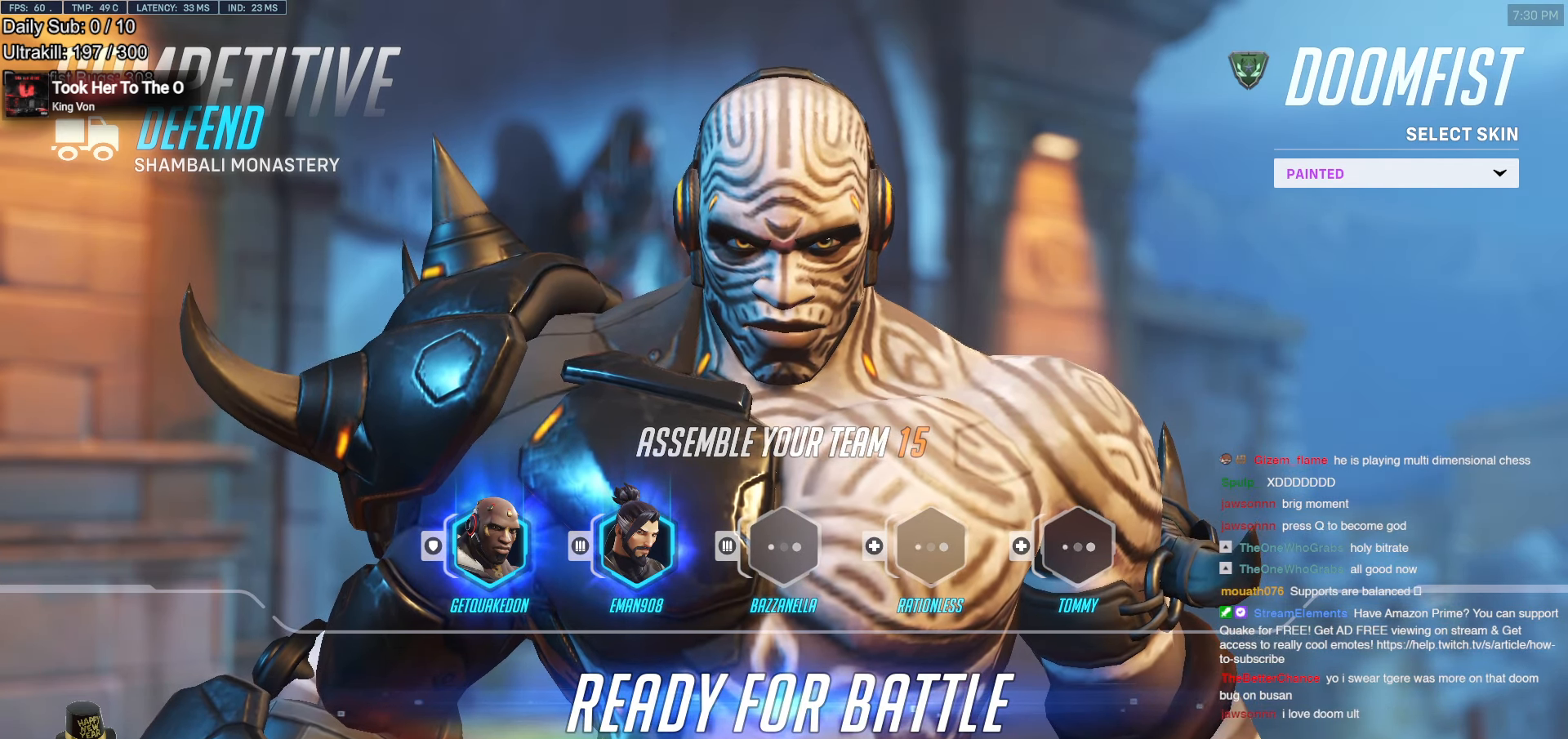
{"keys": [], "mouse": [], "events": []}
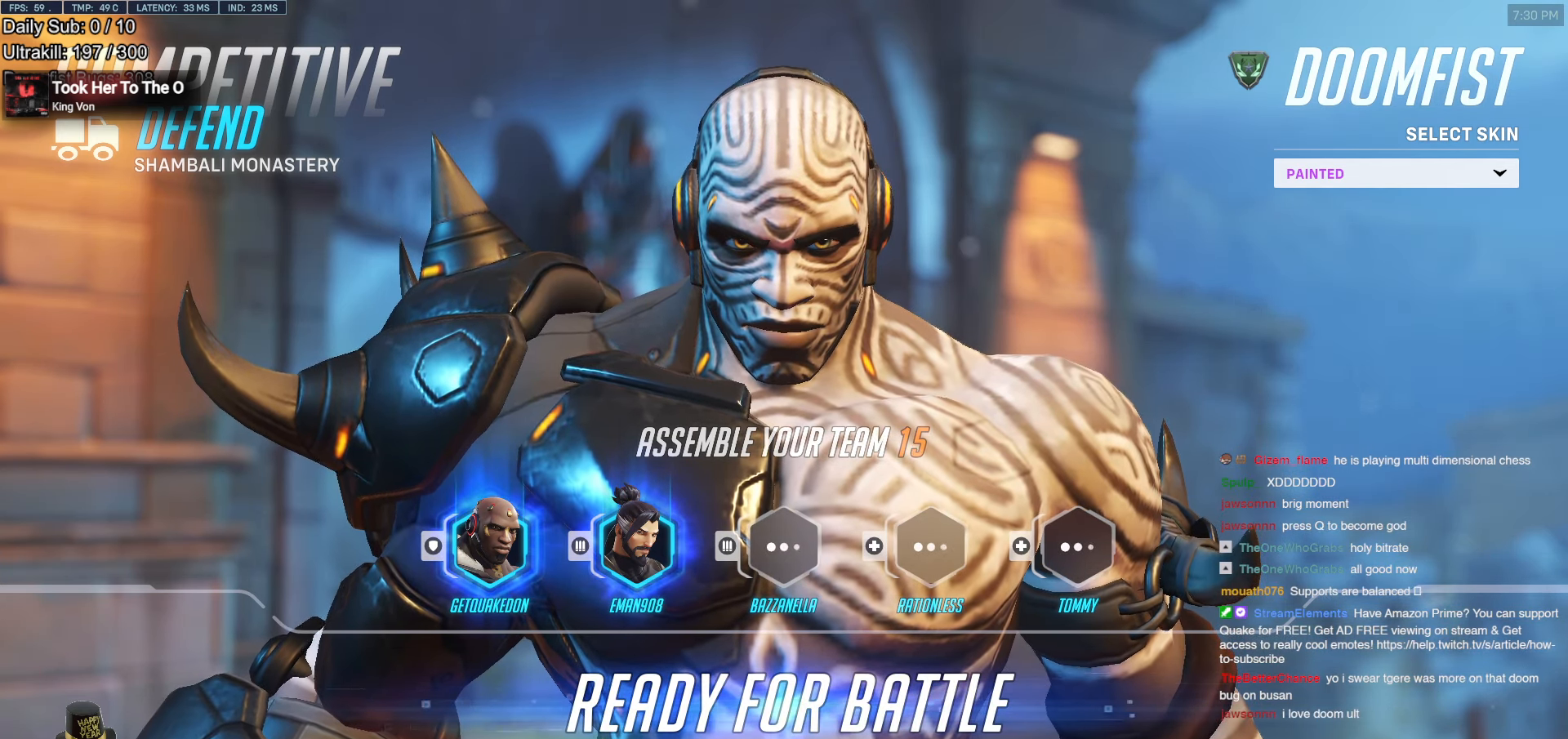
{"keys": [], "mouse": [], "events": []}
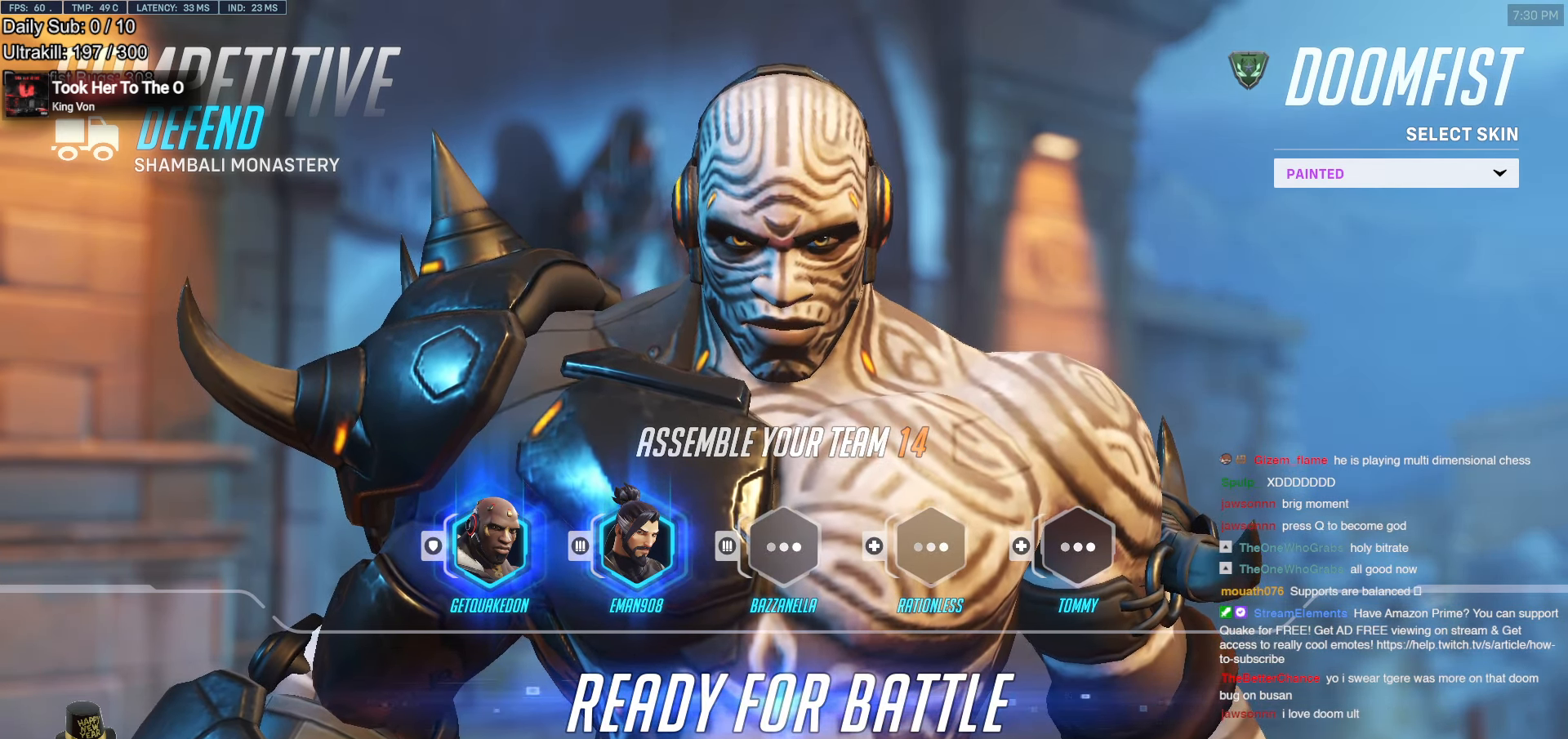
{"keys": [], "mouse": [], "events": []}
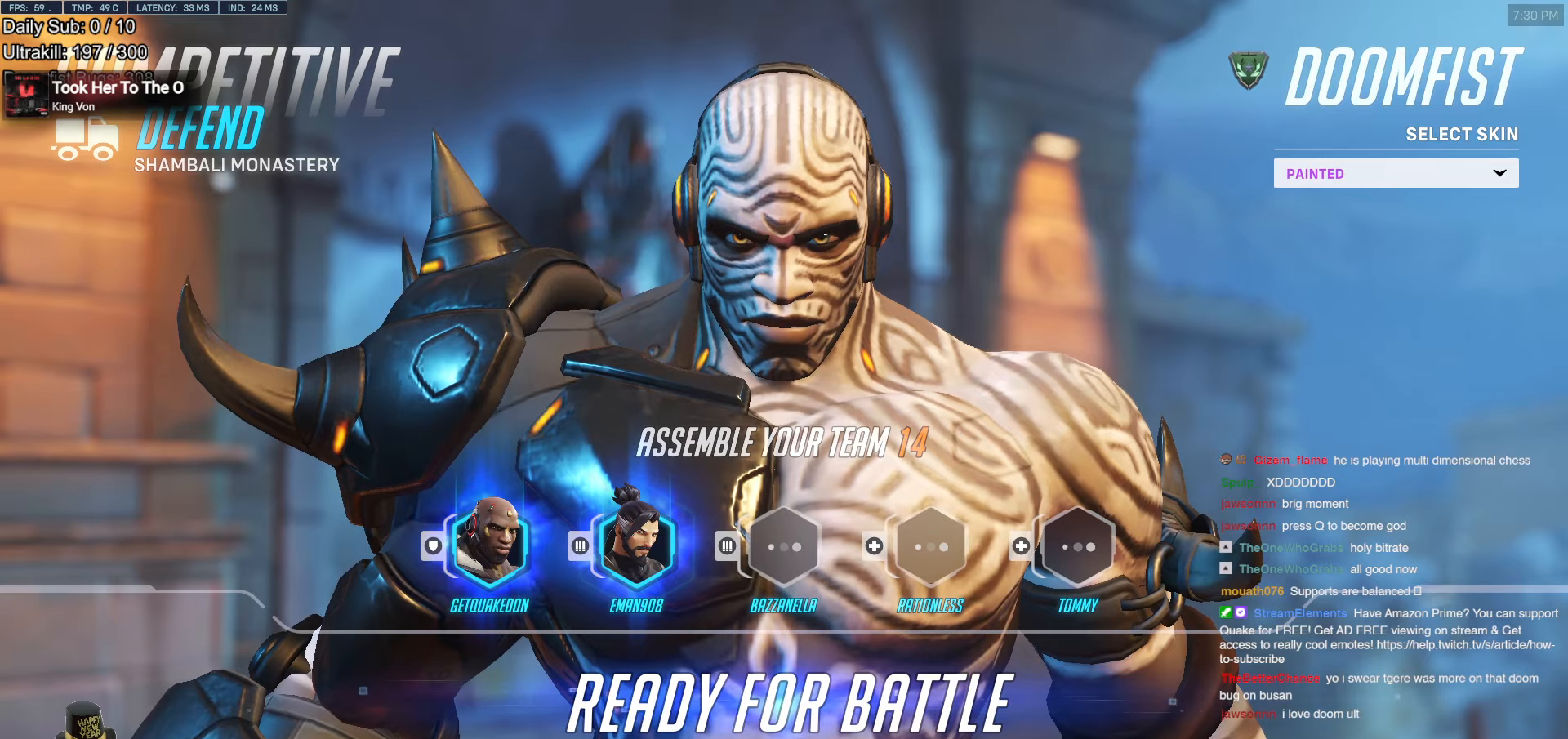
{"keys": [], "mouse": [], "events": []}
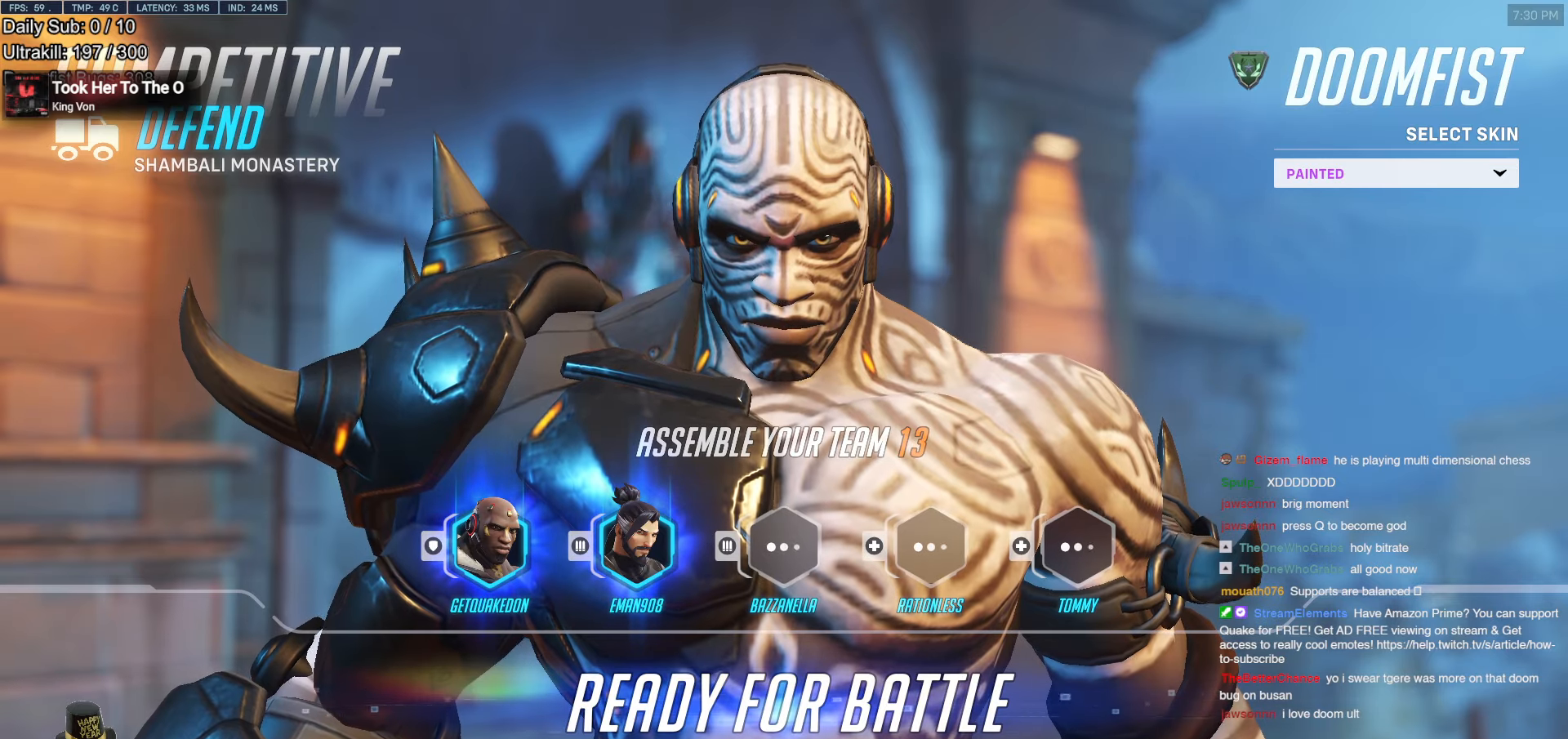
{"keys": [], "mouse": [], "events": []}
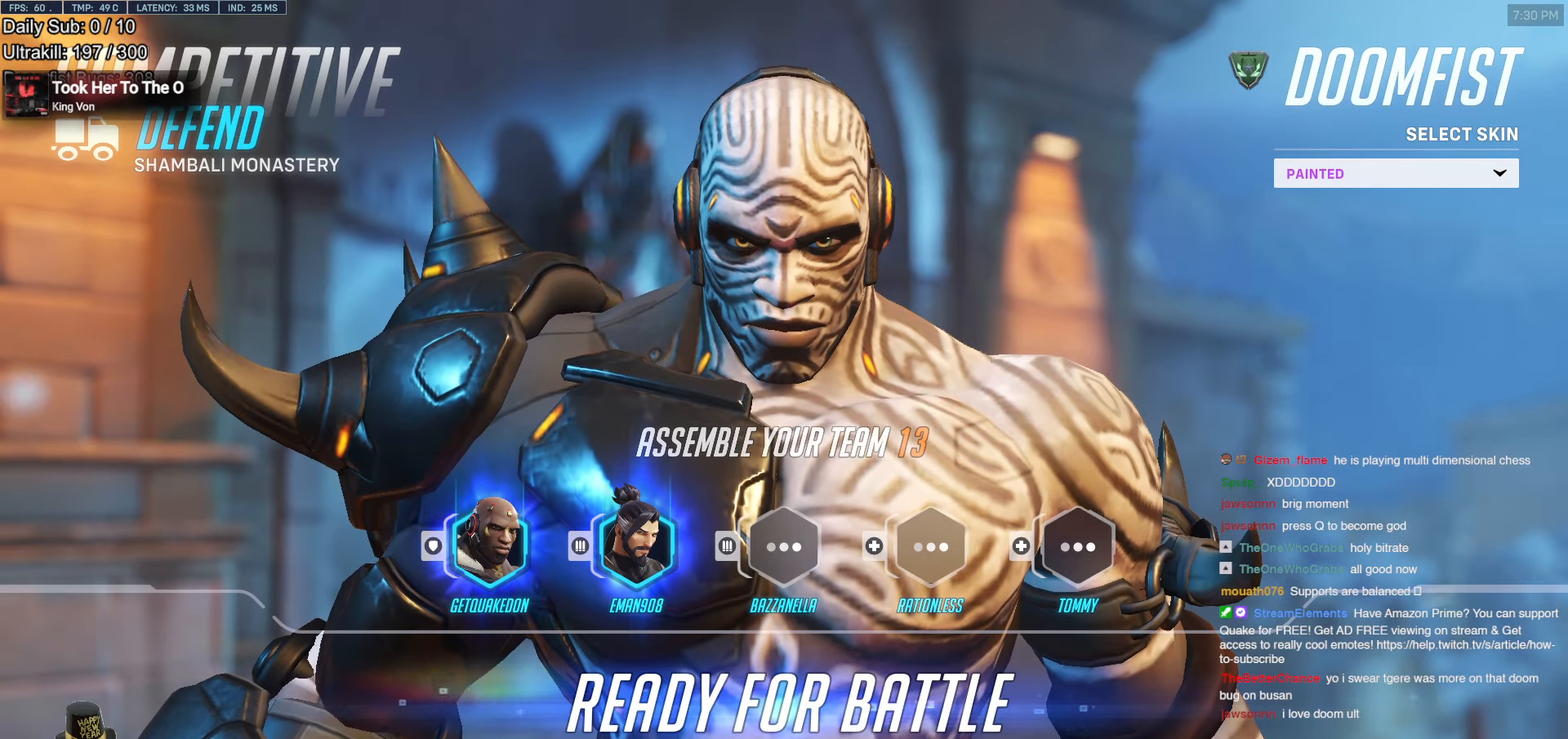
{"keys": [], "mouse": [], "events": []}
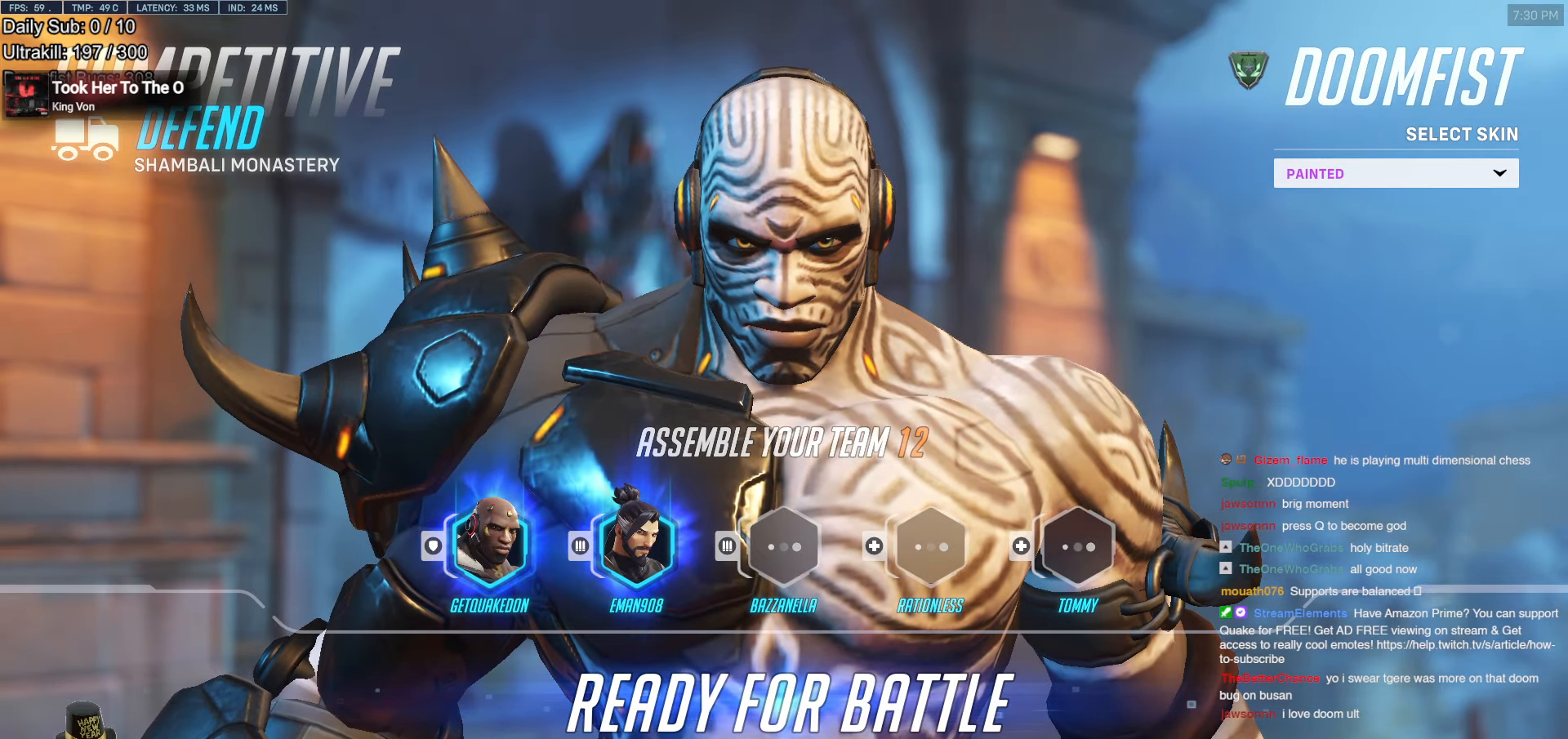
{"keys": [], "mouse": [], "events": [[352, "mouse_left", "down"], [503, "mouse_left", "up"]]}